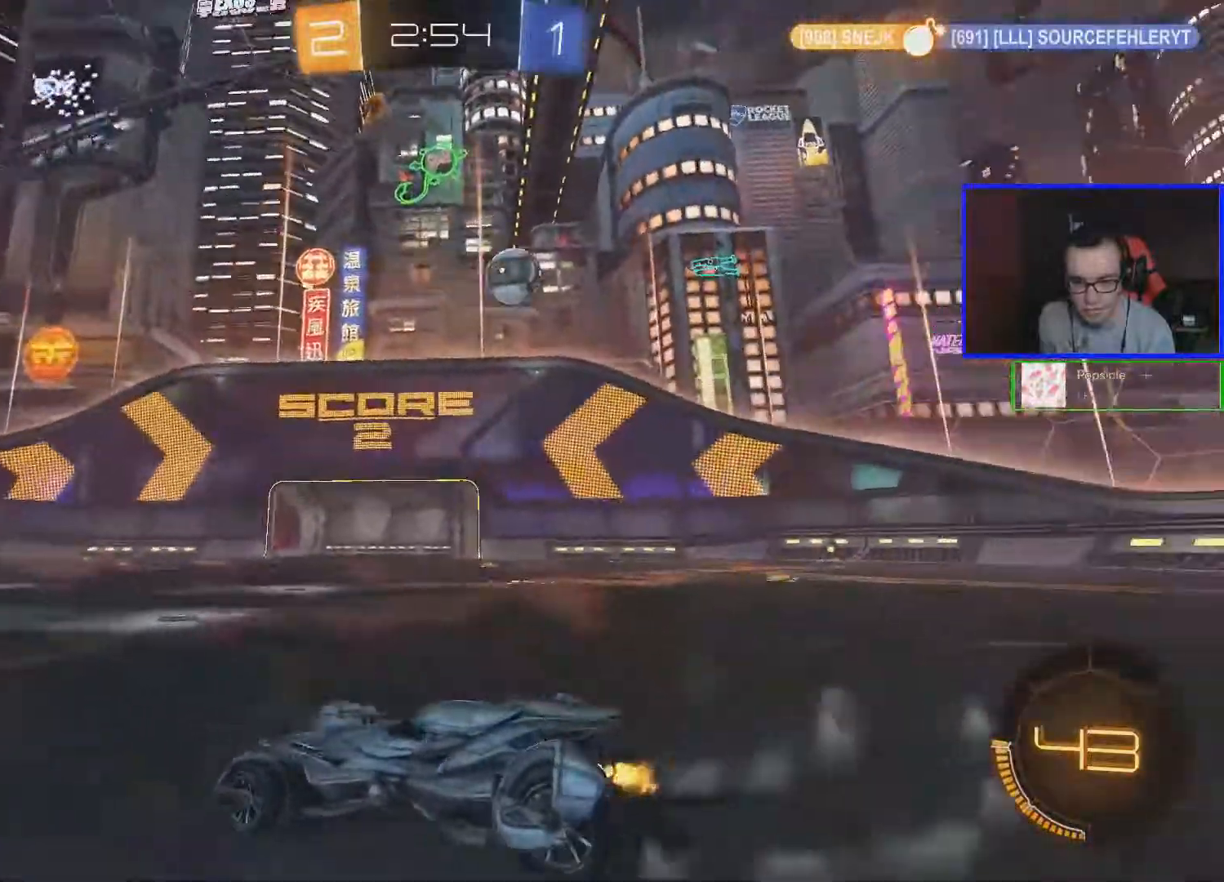
Gameplay with a controller (Xbox layout); each line is a JSON object with the inputs held at the frame after it. "events" lists button and stick changes between this image and that frame as [ms after this image, input, new state], when the widget could be followed in between.
{"buttons": ["A", "R2"], "left_stick": "up", "right_stick": "center", "events": [[367, "left_stick", "up"], [417, "A", "down"]]}
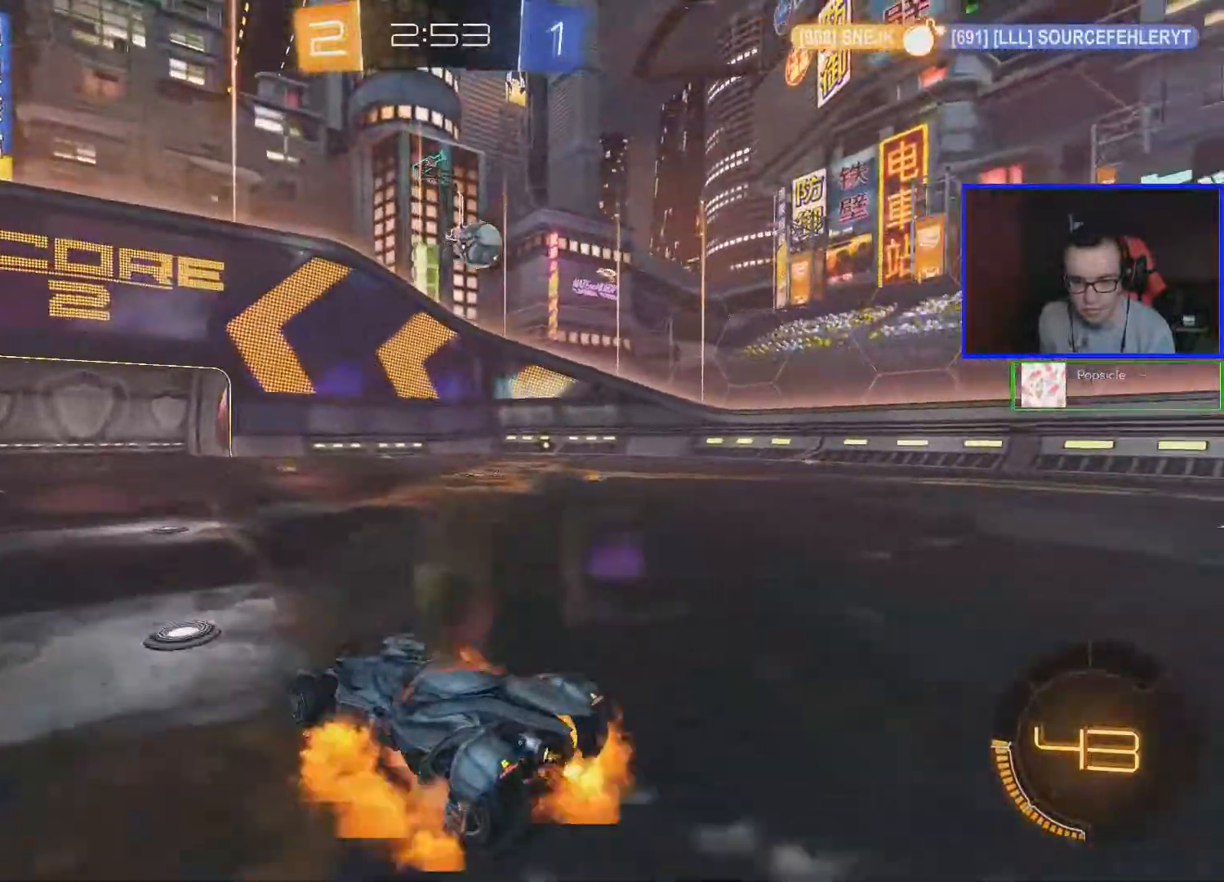
{"buttons": ["R2"], "left_stick": "center", "right_stick": "center", "events": [[167, "A", "up"], [467, "left_stick", "center"]]}
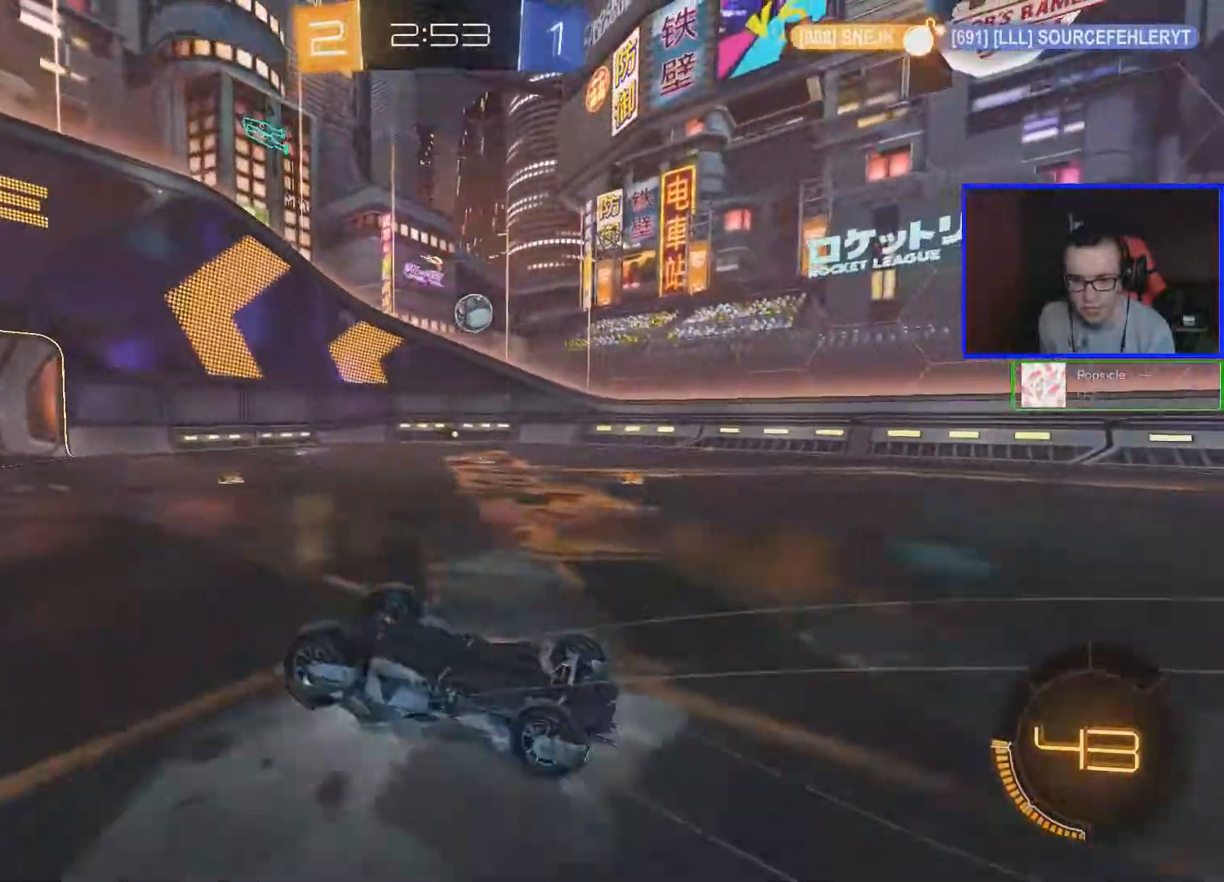
{"buttons": ["R2"], "left_stick": "center", "right_stick": "center", "events": []}
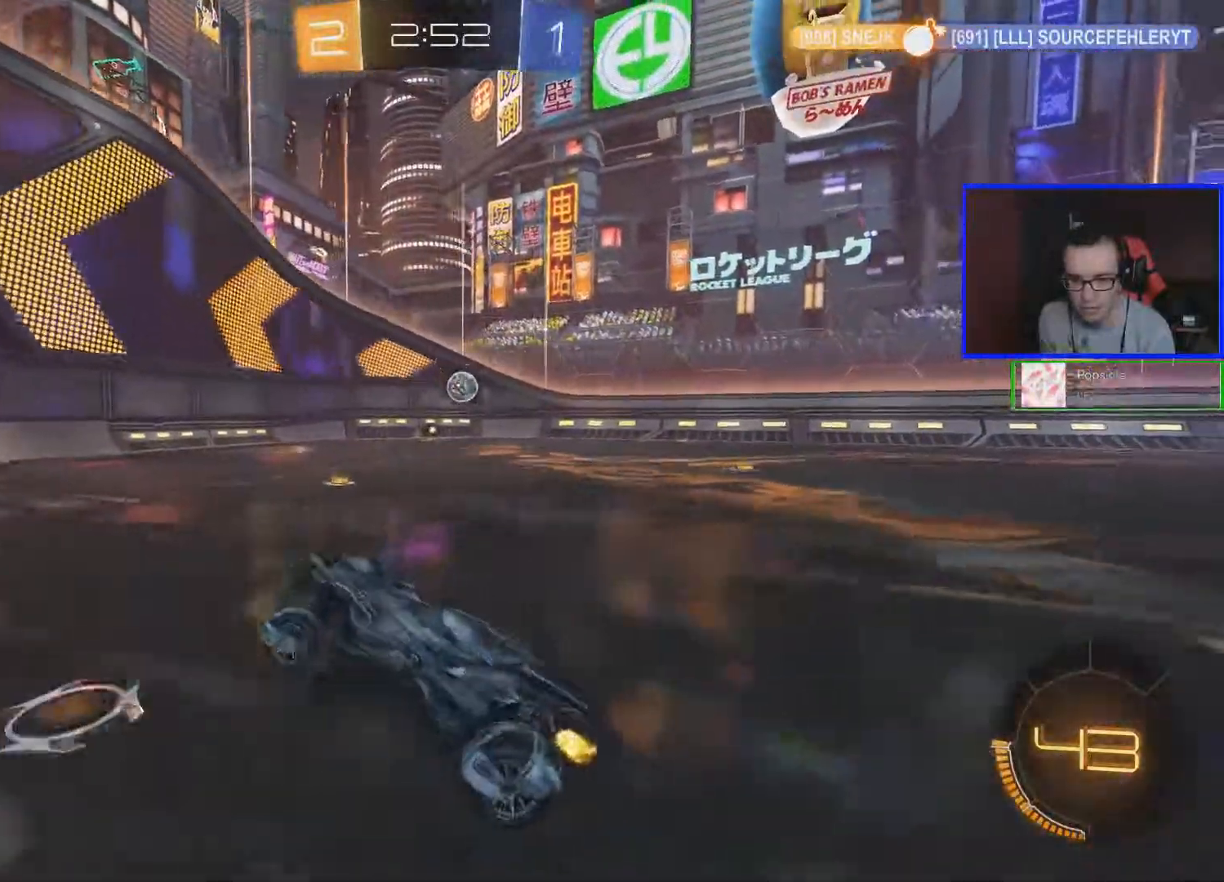
{"buttons": ["R2"], "left_stick": "right", "right_stick": "center", "events": [[17, "left_stick", "right"]]}
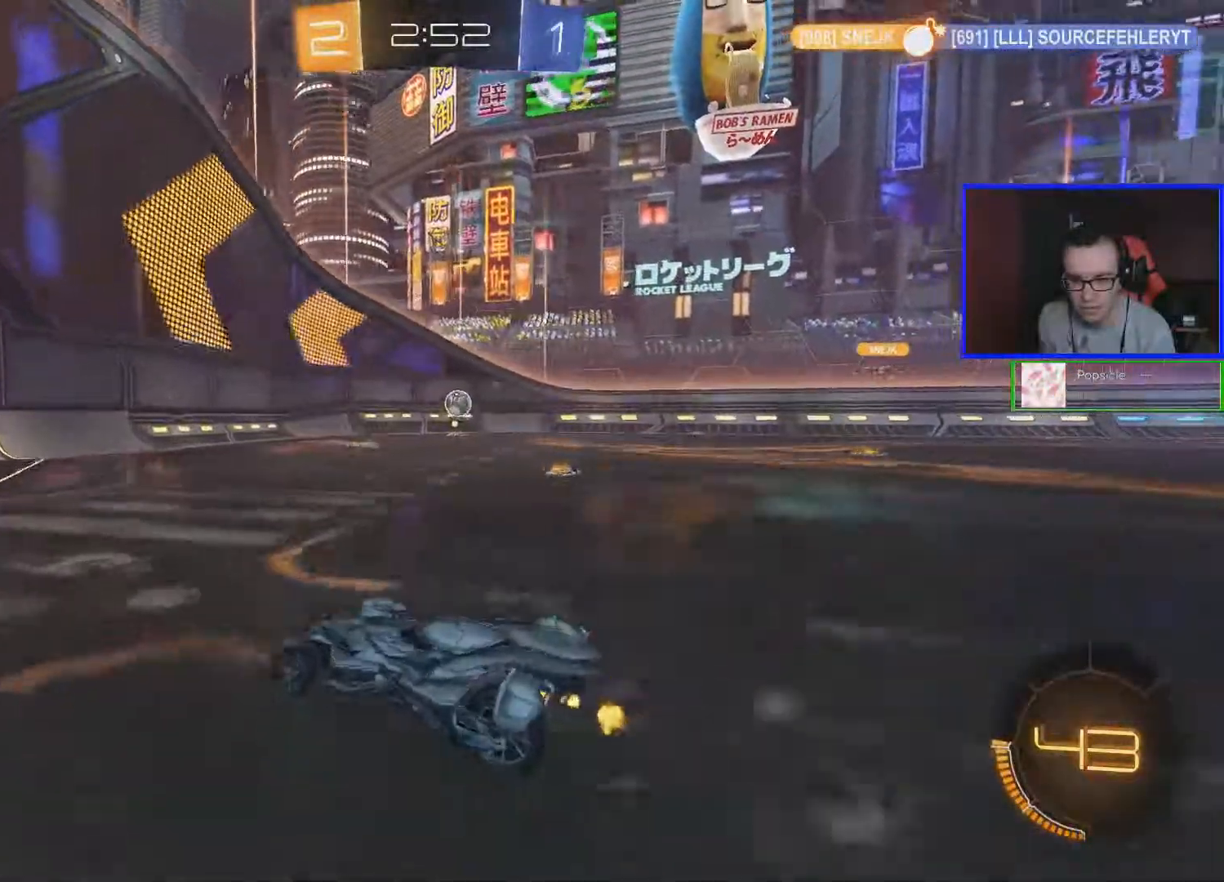
{"buttons": ["R2"], "left_stick": "center", "right_stick": "center", "events": [[333, "left_stick", "center"]]}
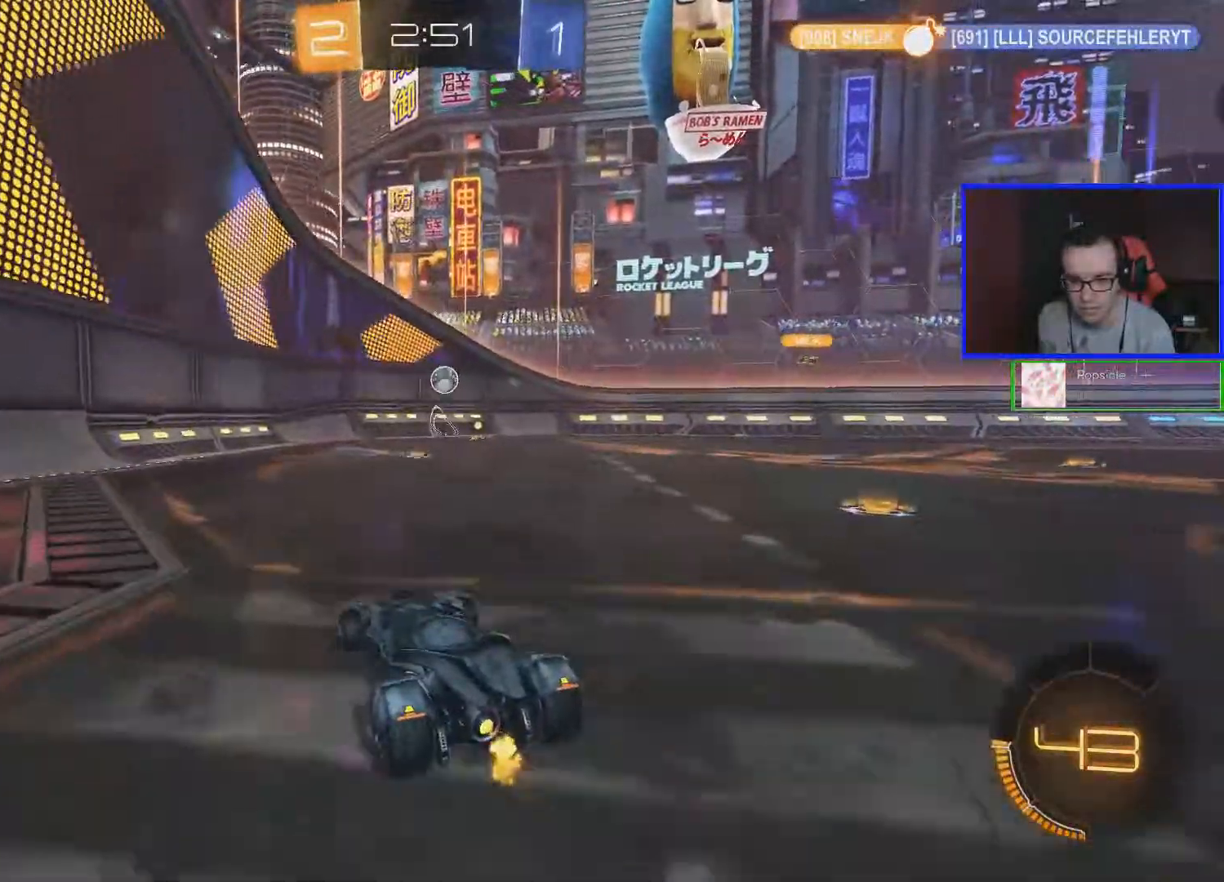
{"buttons": ["B", "R2"], "left_stick": "center", "right_stick": "center", "events": [[233, "left_stick", "right"], [383, "B", "down"], [433, "left_stick", "center"]]}
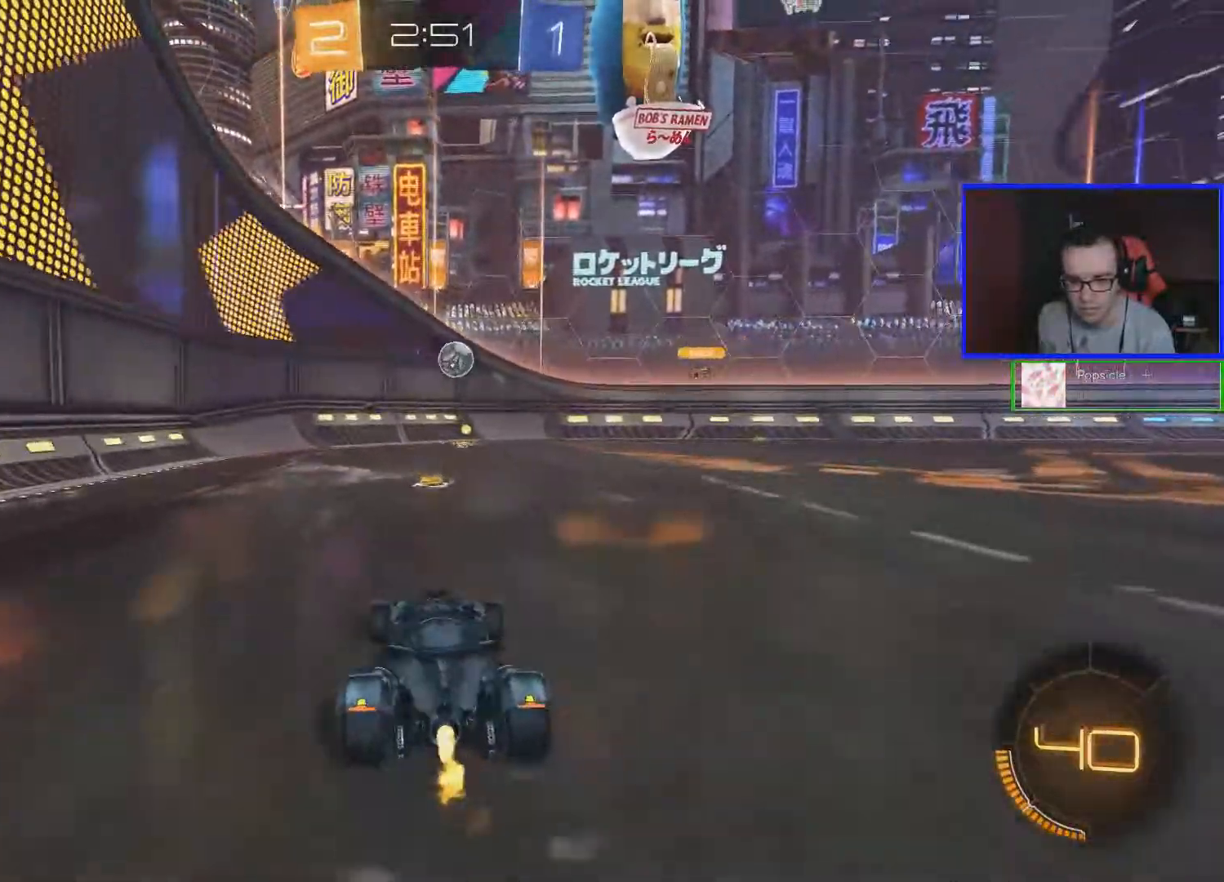
{"buttons": ["B", "R2"], "left_stick": "down-right", "right_stick": "center", "events": [[367, "left_stick", "down-right"]]}
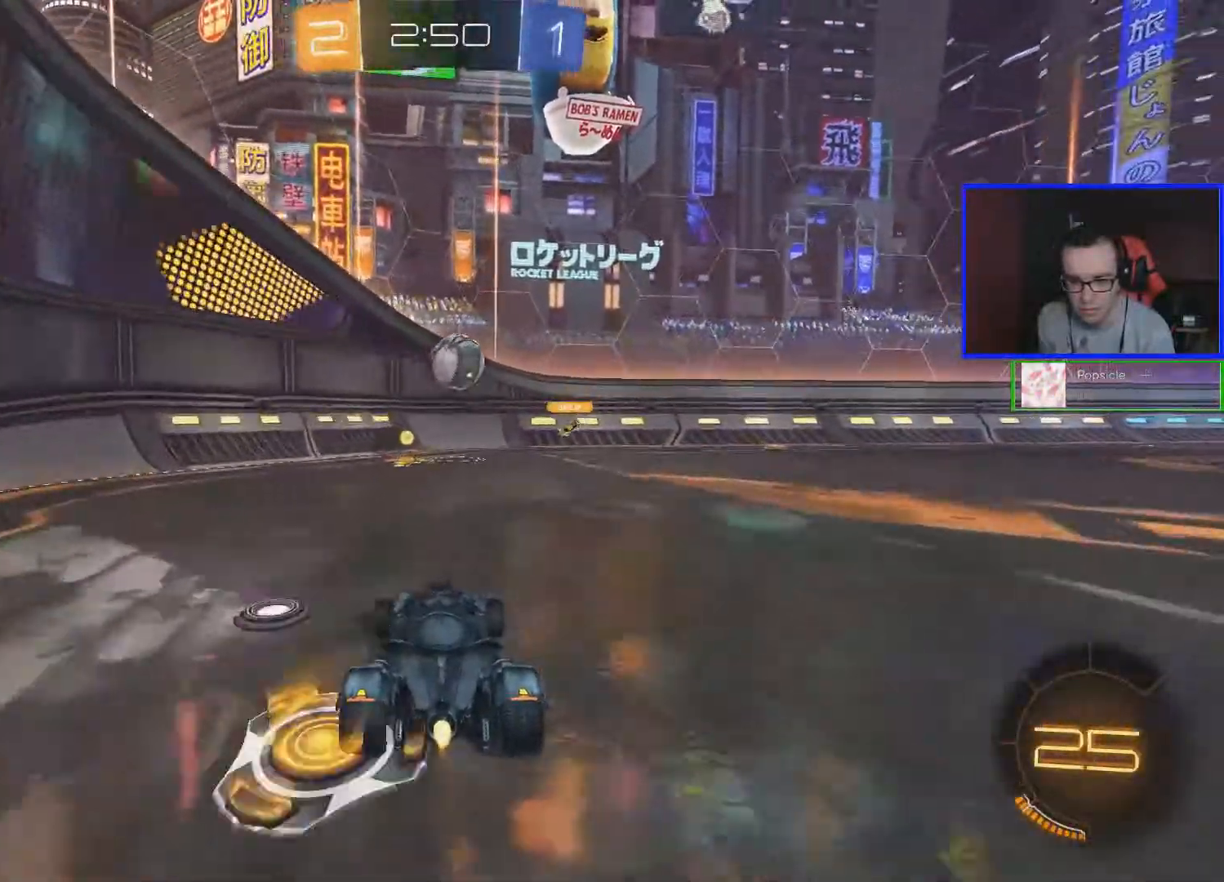
{"buttons": ["R2"], "left_stick": "center", "right_stick": "center", "events": [[33, "B", "up"], [83, "left_stick", "center"], [133, "A", "down"], [233, "A", "up"]]}
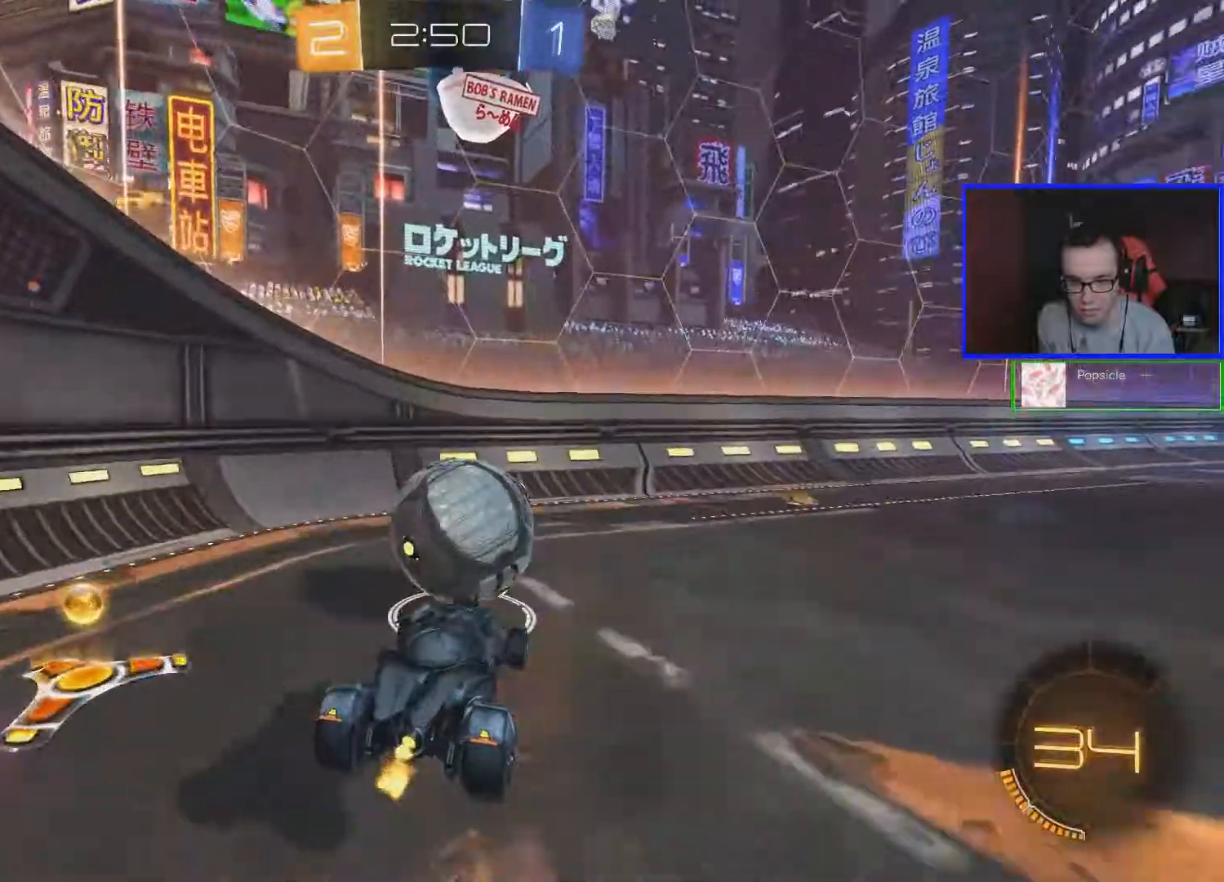
{"buttons": ["R2"], "left_stick": "center", "right_stick": "center", "events": []}
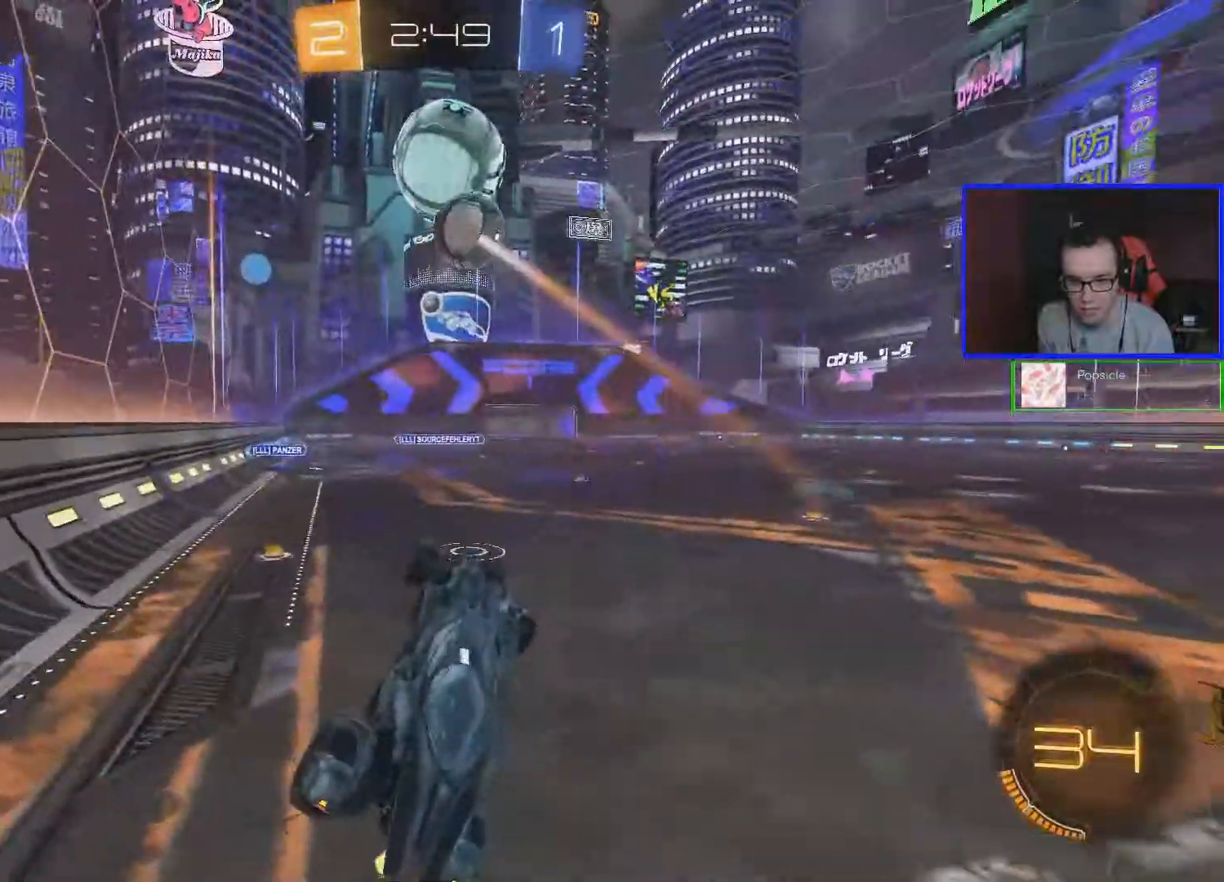
{"buttons": ["R2"], "left_stick": "center", "right_stick": "center", "events": [[167, "left_stick", "up"], [483, "left_stick", "center"]]}
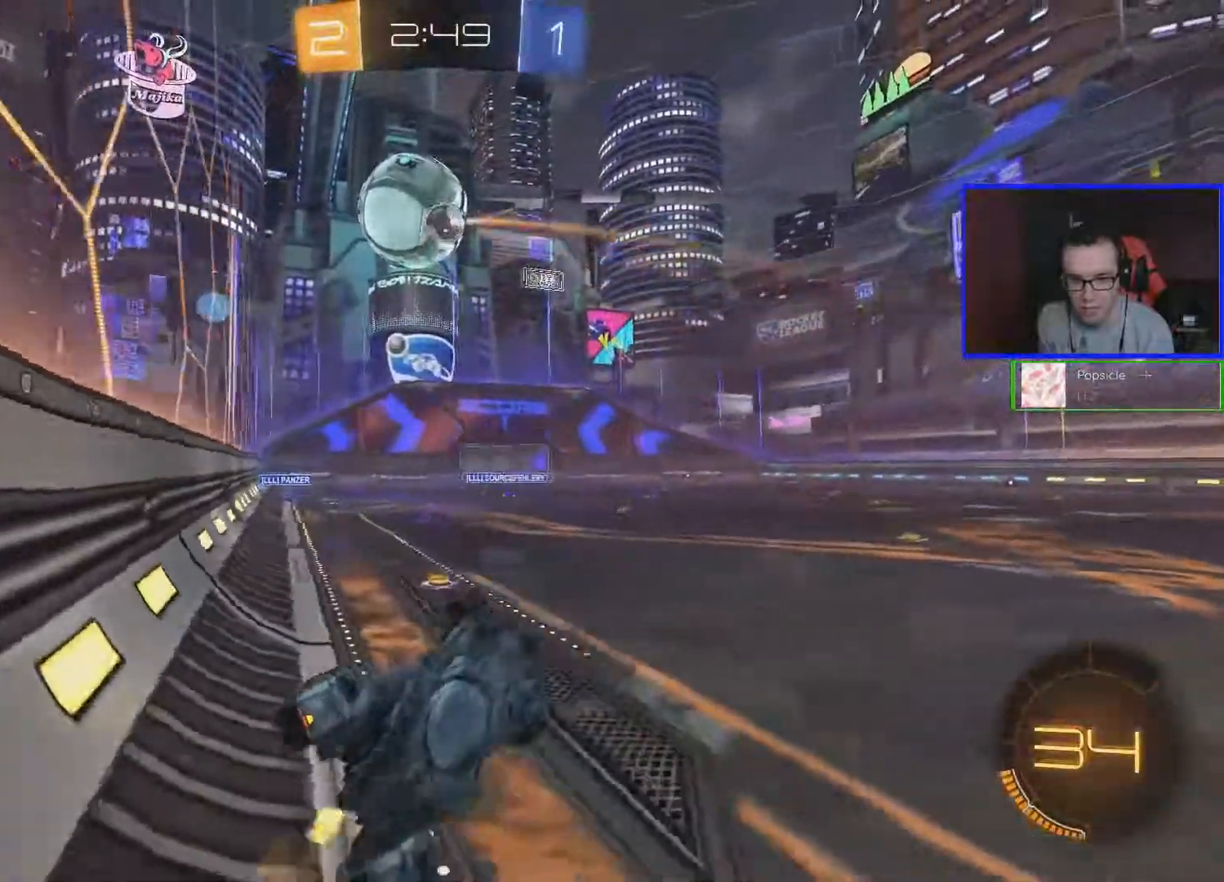
{"buttons": ["R2"], "left_stick": "right", "right_stick": "center", "events": [[33, "left_stick", "left"], [217, "left_stick", "center"], [433, "left_stick", "right"]]}
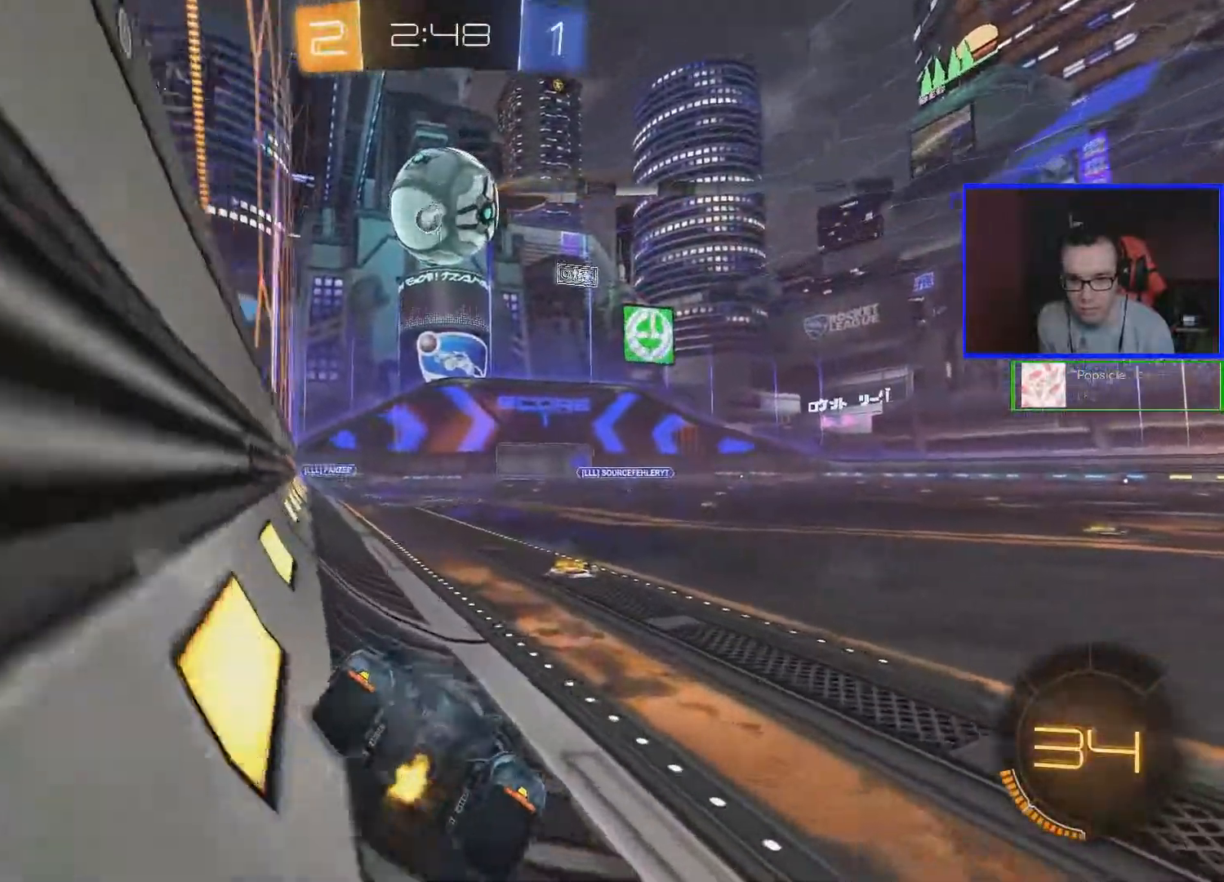
{"buttons": ["R2"], "left_stick": "left", "right_stick": "center", "events": [[117, "left_stick", "center"], [333, "left_stick", "left"]]}
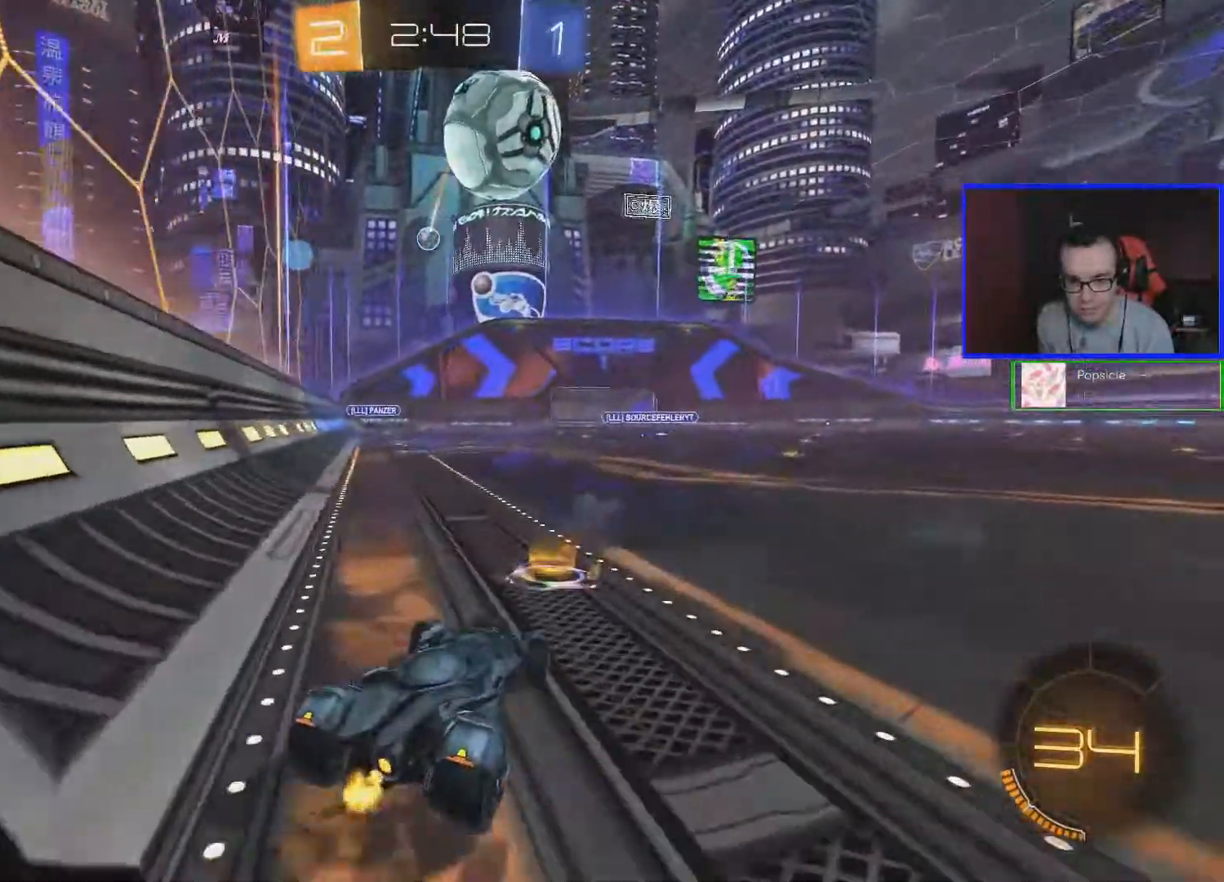
{"buttons": ["R2"], "left_stick": "up", "right_stick": "center", "events": [[167, "left_stick", "up"], [217, "A", "down"], [267, "A", "up"], [317, "A", "down"], [417, "A", "up"]]}
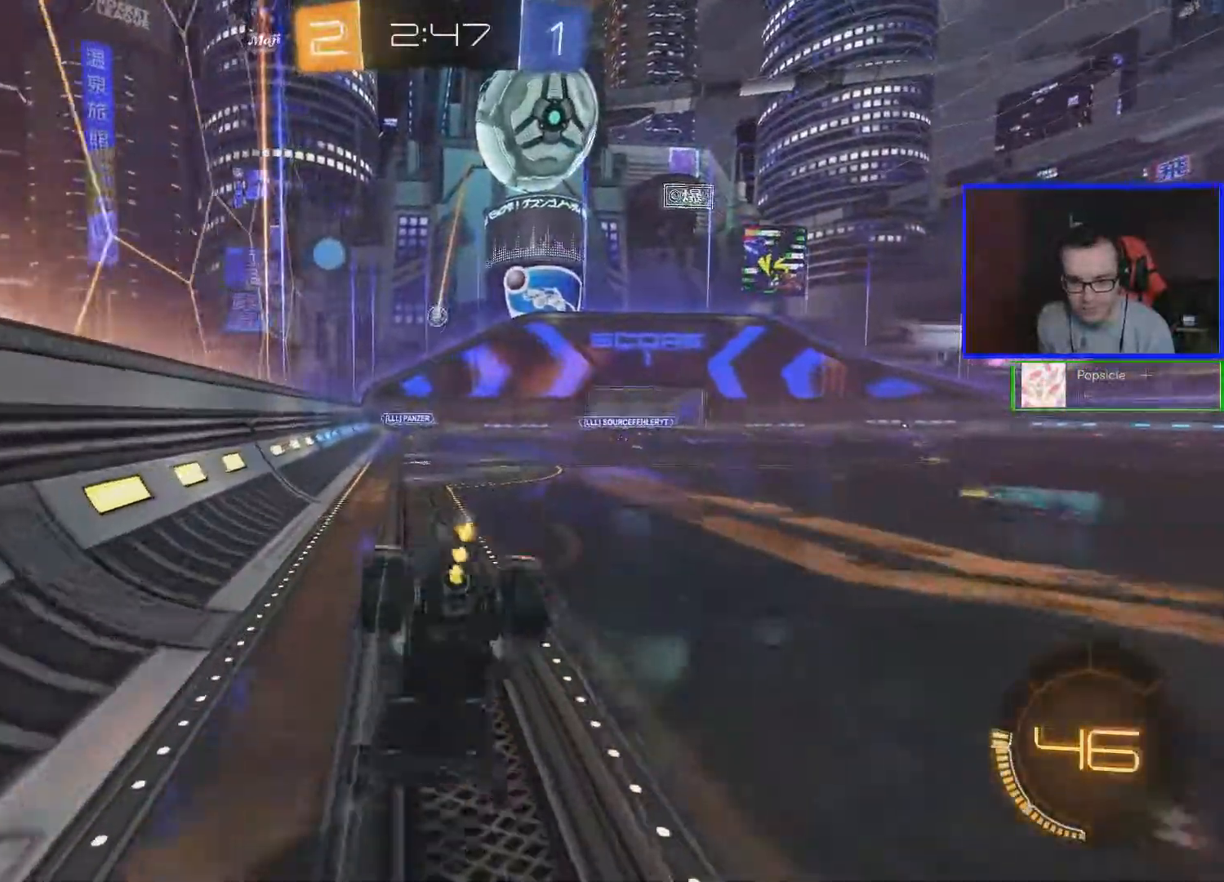
{"buttons": ["R2"], "left_stick": "center", "right_stick": "center", "events": [[467, "left_stick", "center"]]}
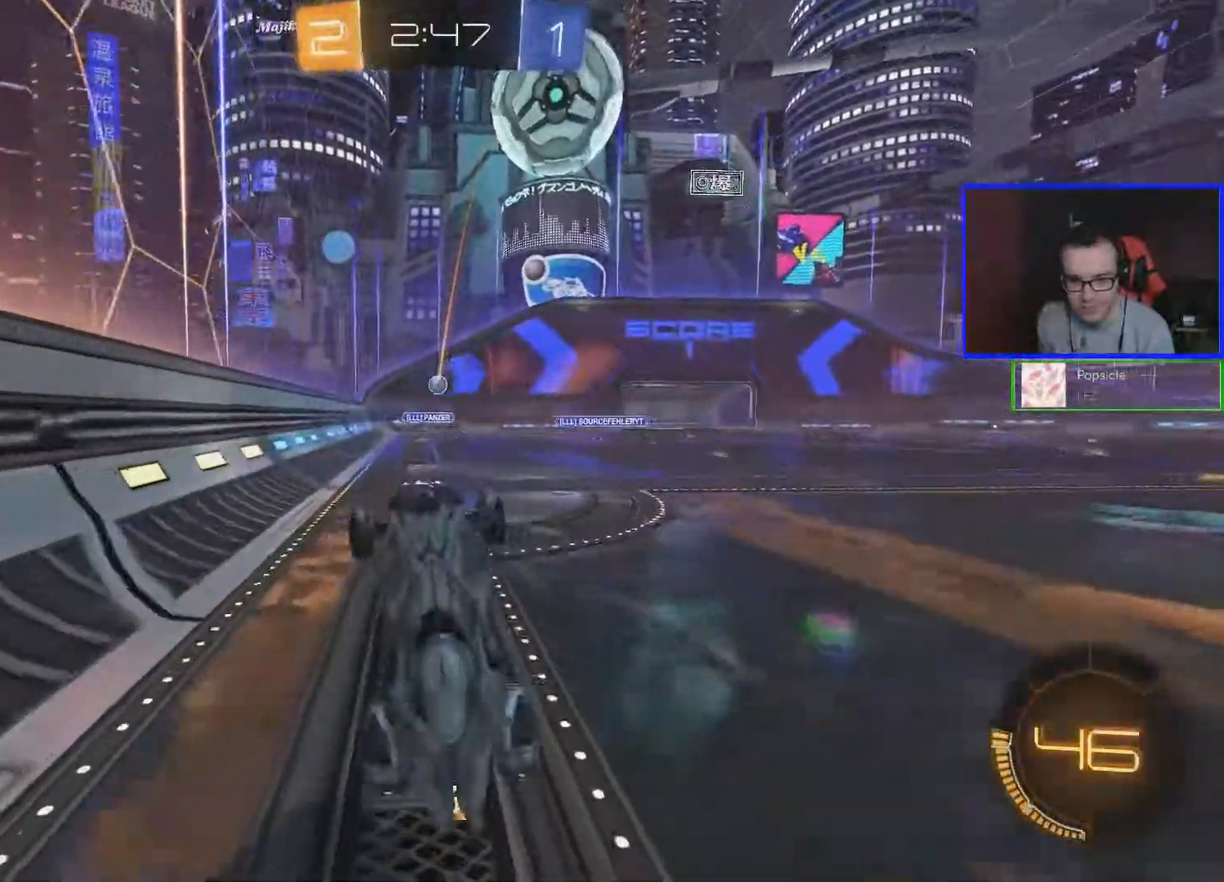
{"buttons": ["R2"], "left_stick": "center", "right_stick": "center", "events": []}
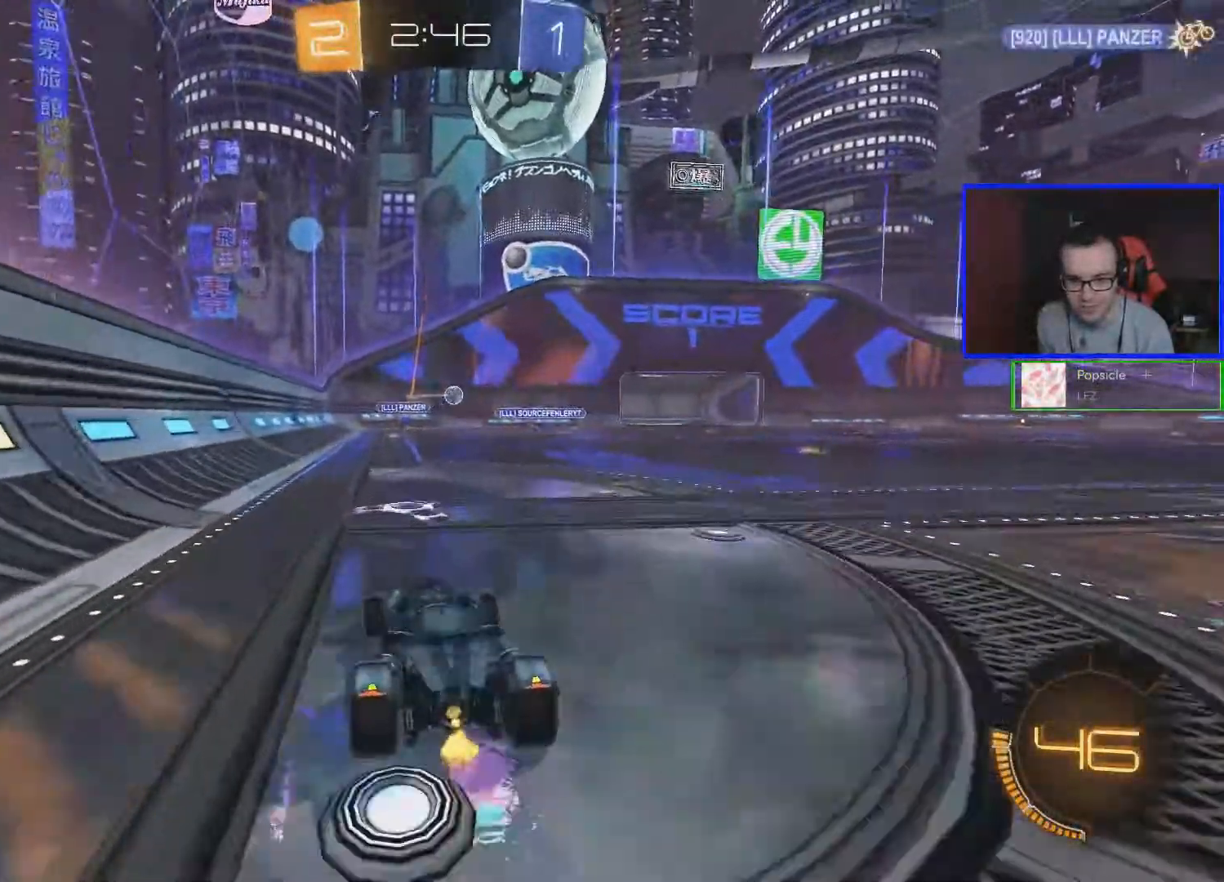
{"buttons": ["R2"], "left_stick": "right", "right_stick": "center", "events": [[333, "left_stick", "right"]]}
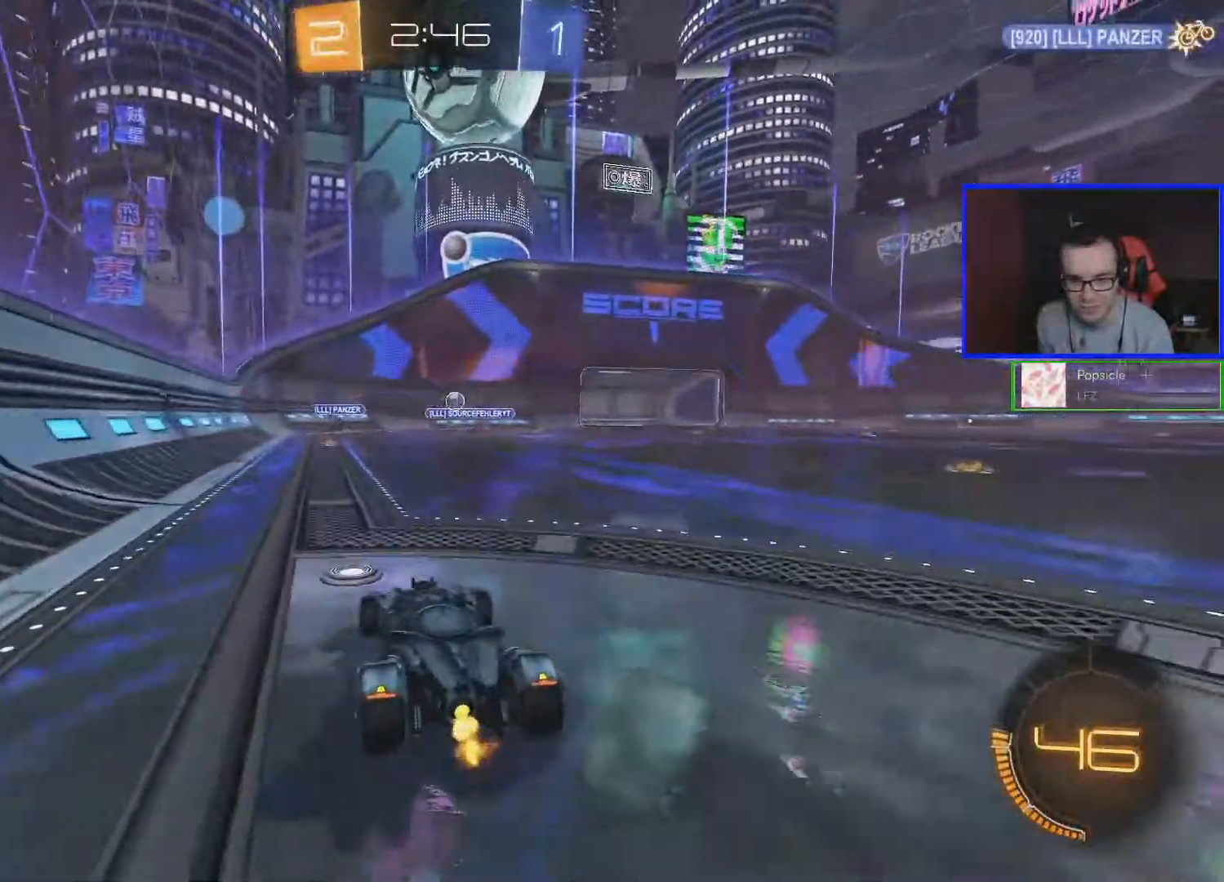
{"buttons": ["R2"], "left_stick": "center", "right_stick": "center", "events": [[417, "left_stick", "center"]]}
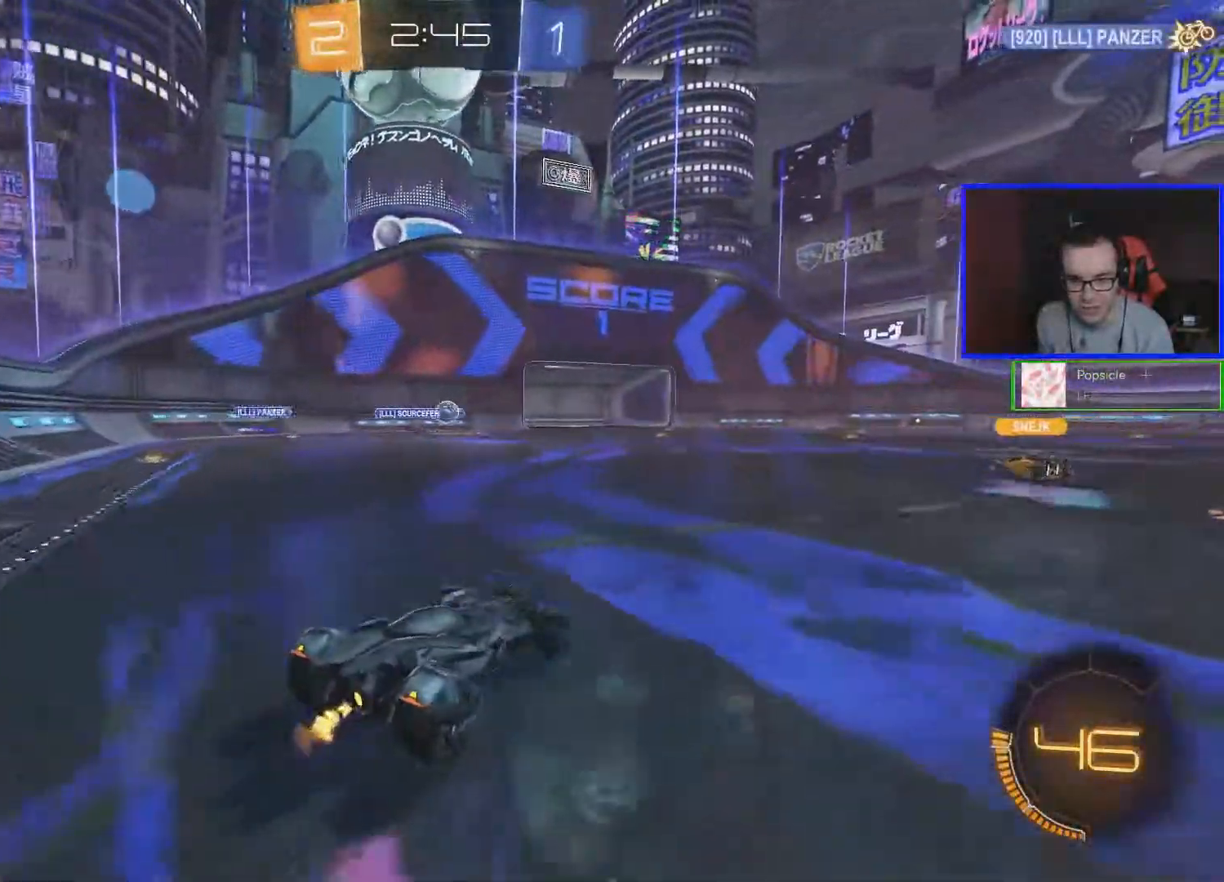
{"buttons": ["R2"], "left_stick": "down-right", "right_stick": "center", "events": [[67, "left_stick", "down-right"]]}
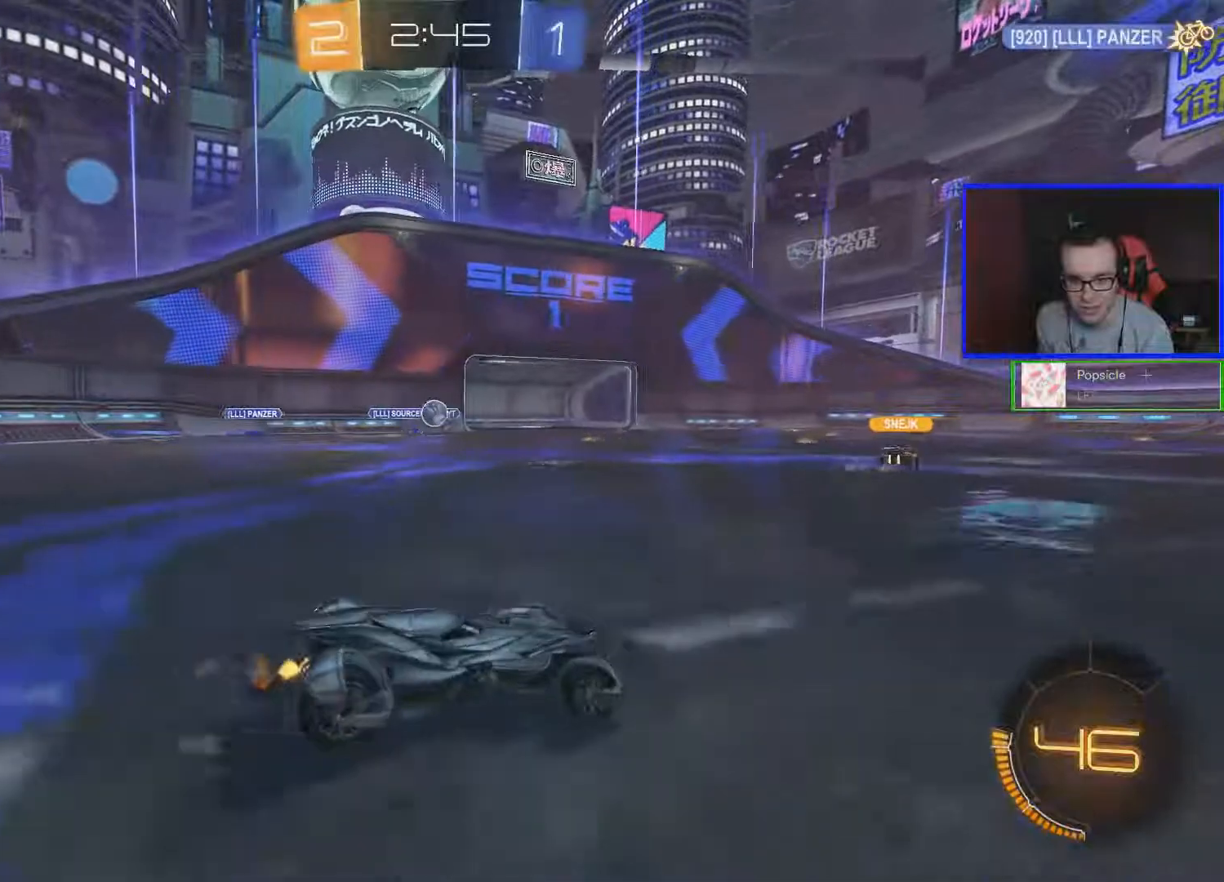
{"buttons": ["R2"], "left_stick": "center", "right_stick": "center", "events": [[217, "left_stick", "center"]]}
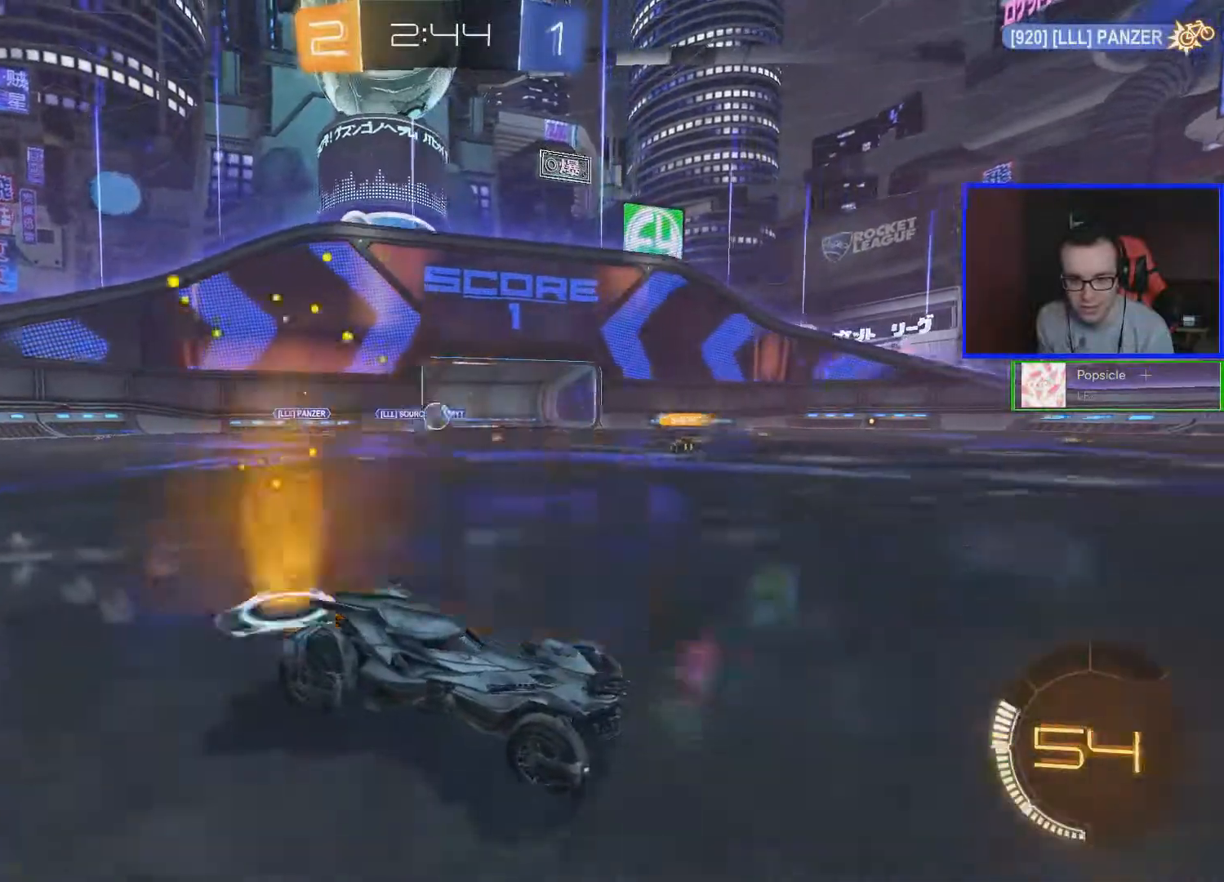
{"buttons": ["R2"], "left_stick": "left", "right_stick": "center", "events": [[367, "left_stick", "left"]]}
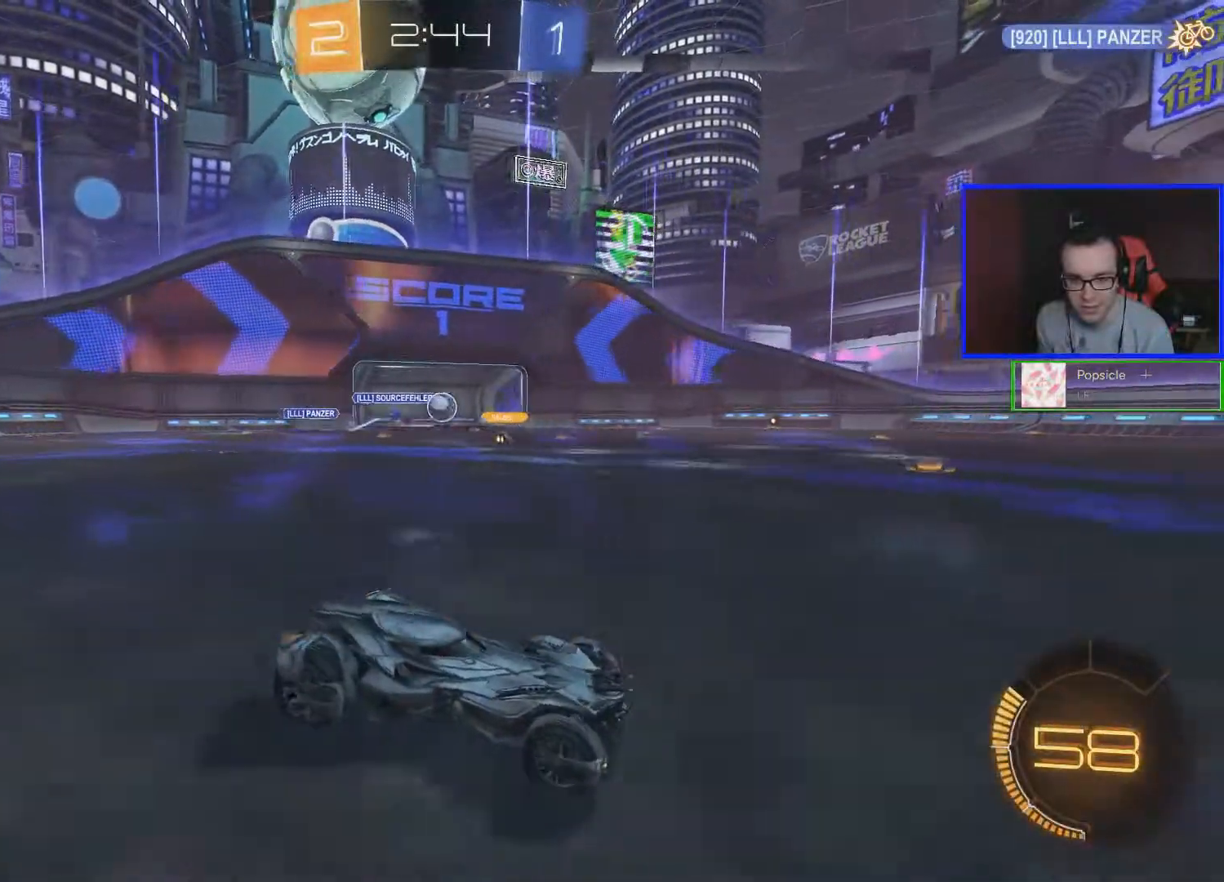
{"buttons": ["R2"], "left_stick": "left", "right_stick": "center", "events": [[17, "left_stick", "center"], [217, "left_stick", "left"]]}
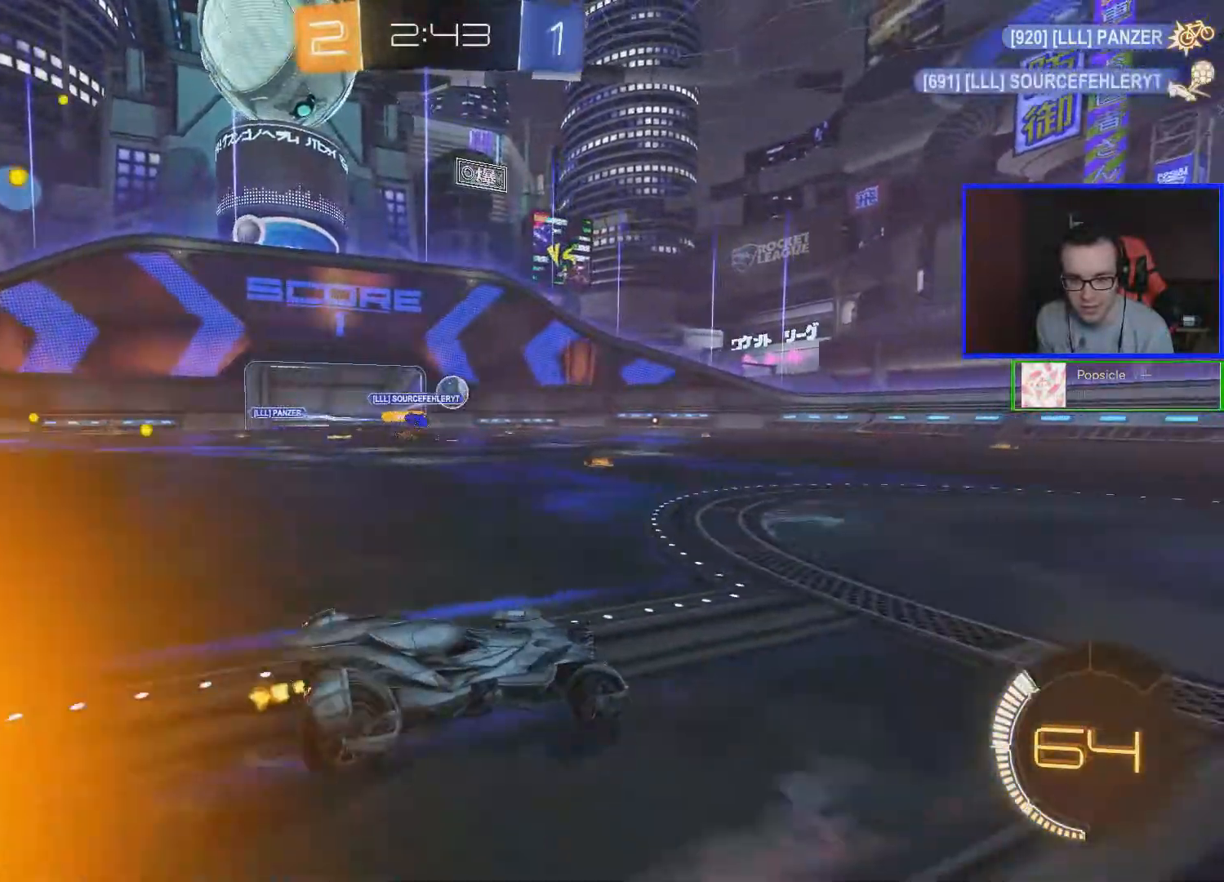
{"buttons": ["R2"], "left_stick": "left", "right_stick": "center", "events": [[67, "left_stick", "center"], [417, "left_stick", "left"]]}
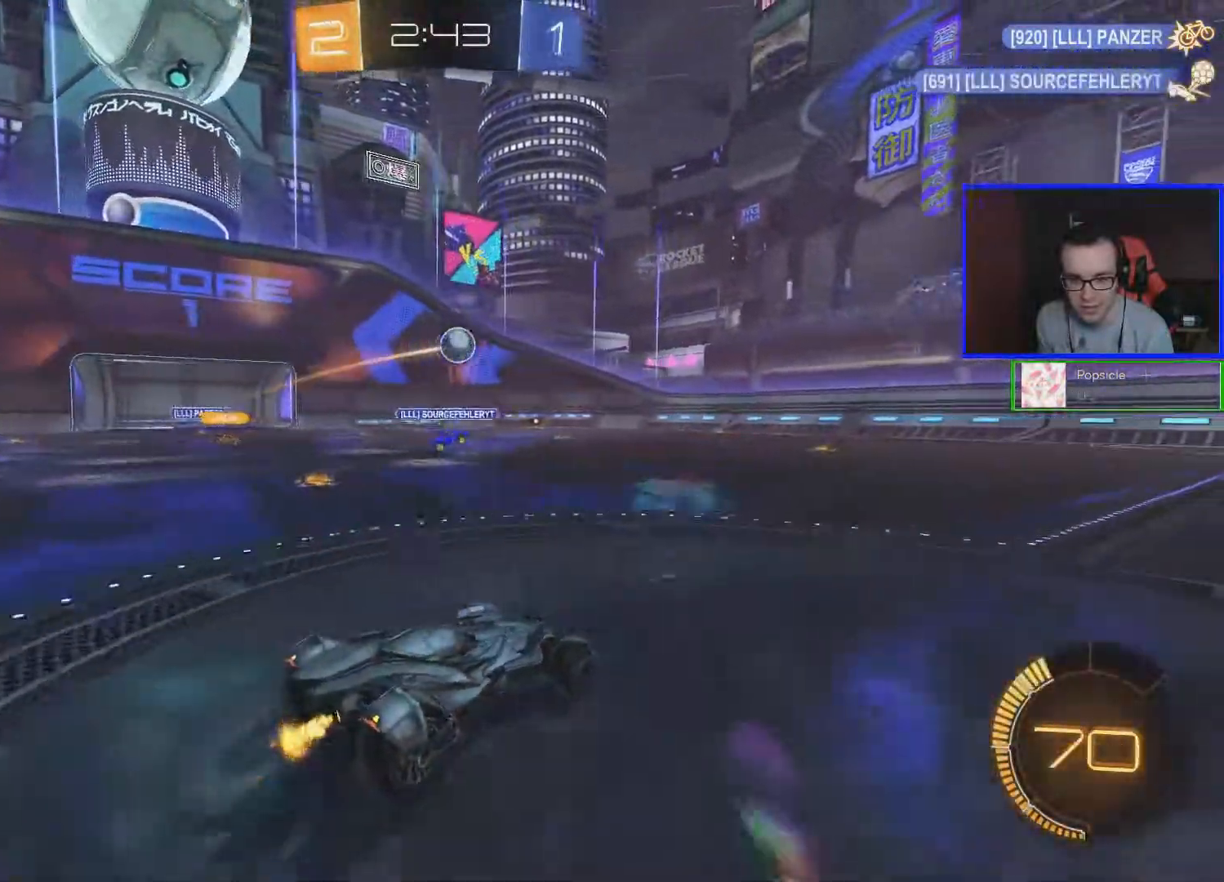
{"buttons": ["B", "R2"], "left_stick": "down-right", "right_stick": "center", "events": [[17, "B", "down"], [117, "left_stick", "center"], [317, "left_stick", "down-right"]]}
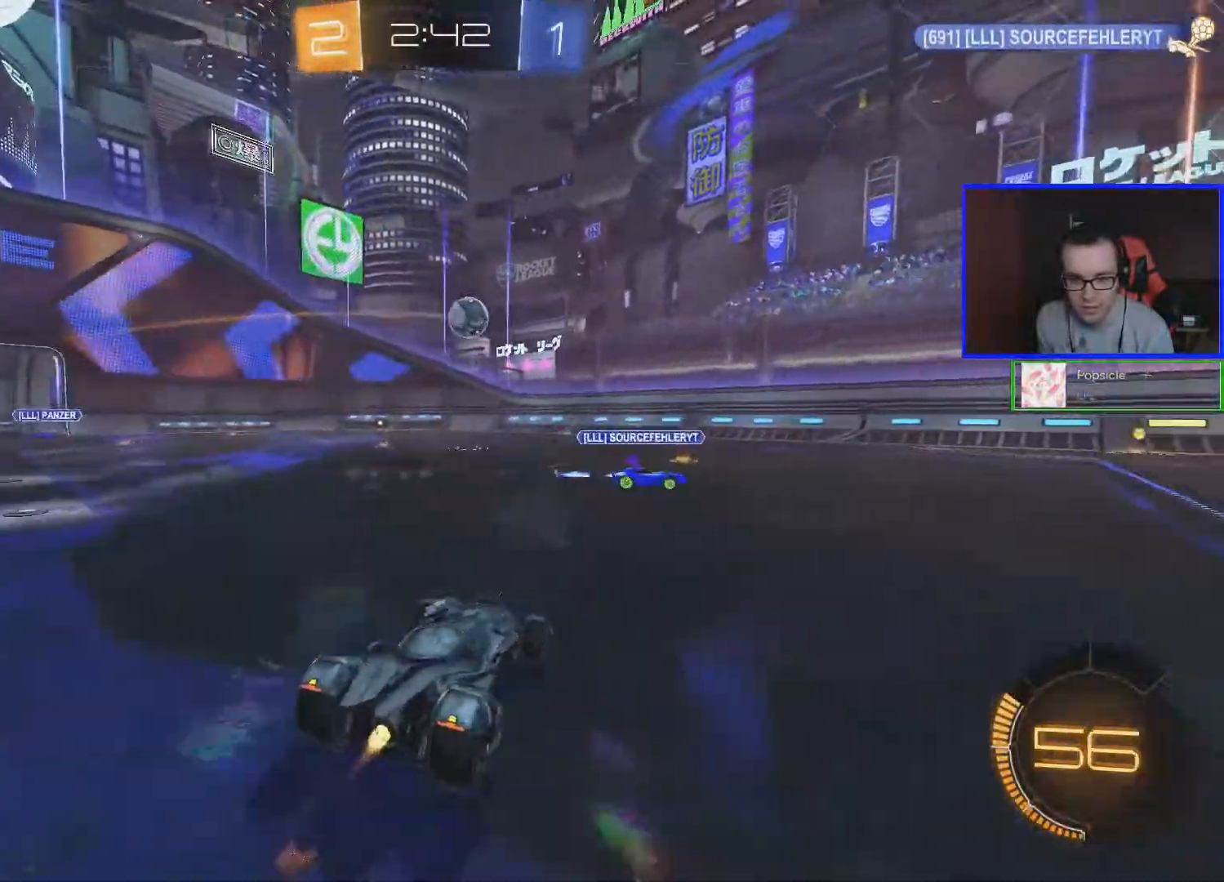
{"buttons": ["R2"], "left_stick": "center", "right_stick": "center", "events": [[33, "left_stick", "center"], [67, "B", "up"]]}
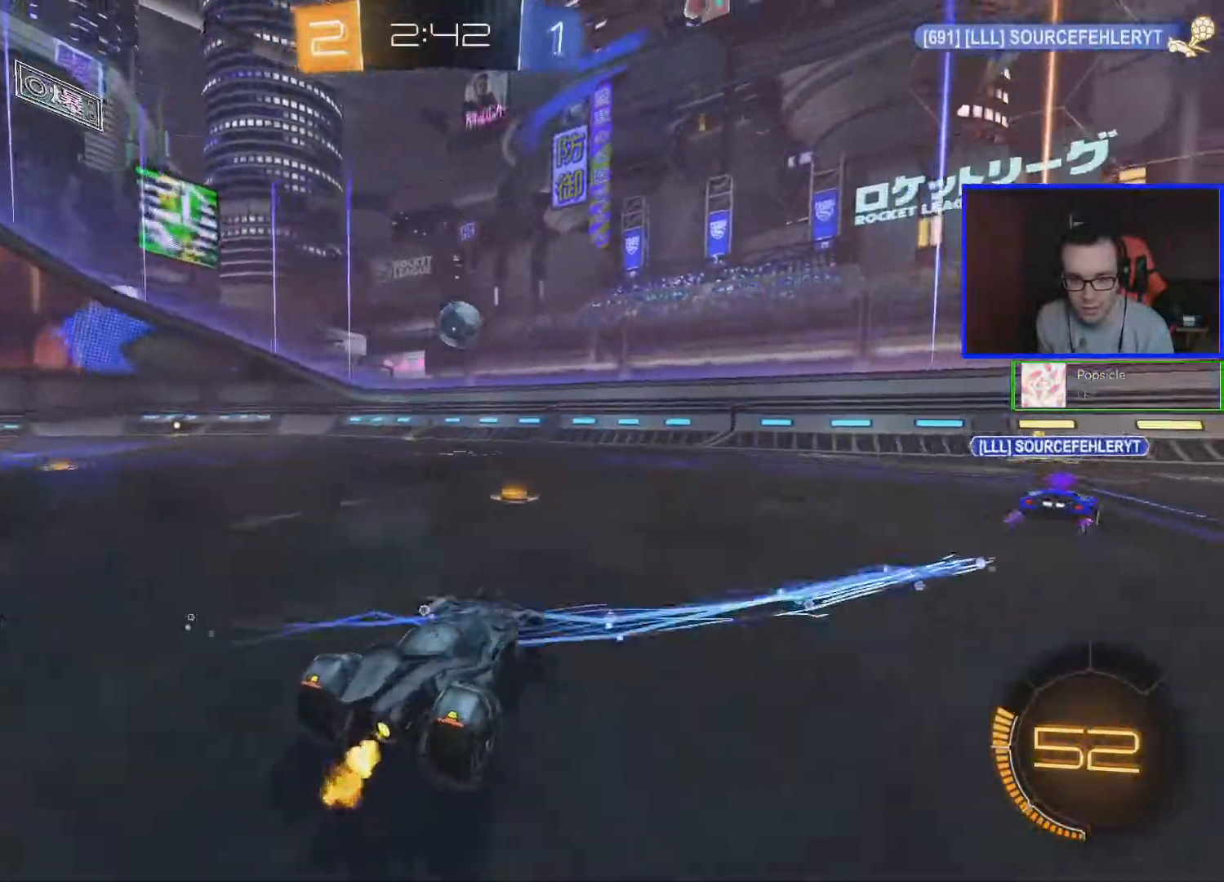
{"buttons": ["R2"], "left_stick": "down-left", "right_stick": "center", "events": [[317, "left_stick", "down-left"]]}
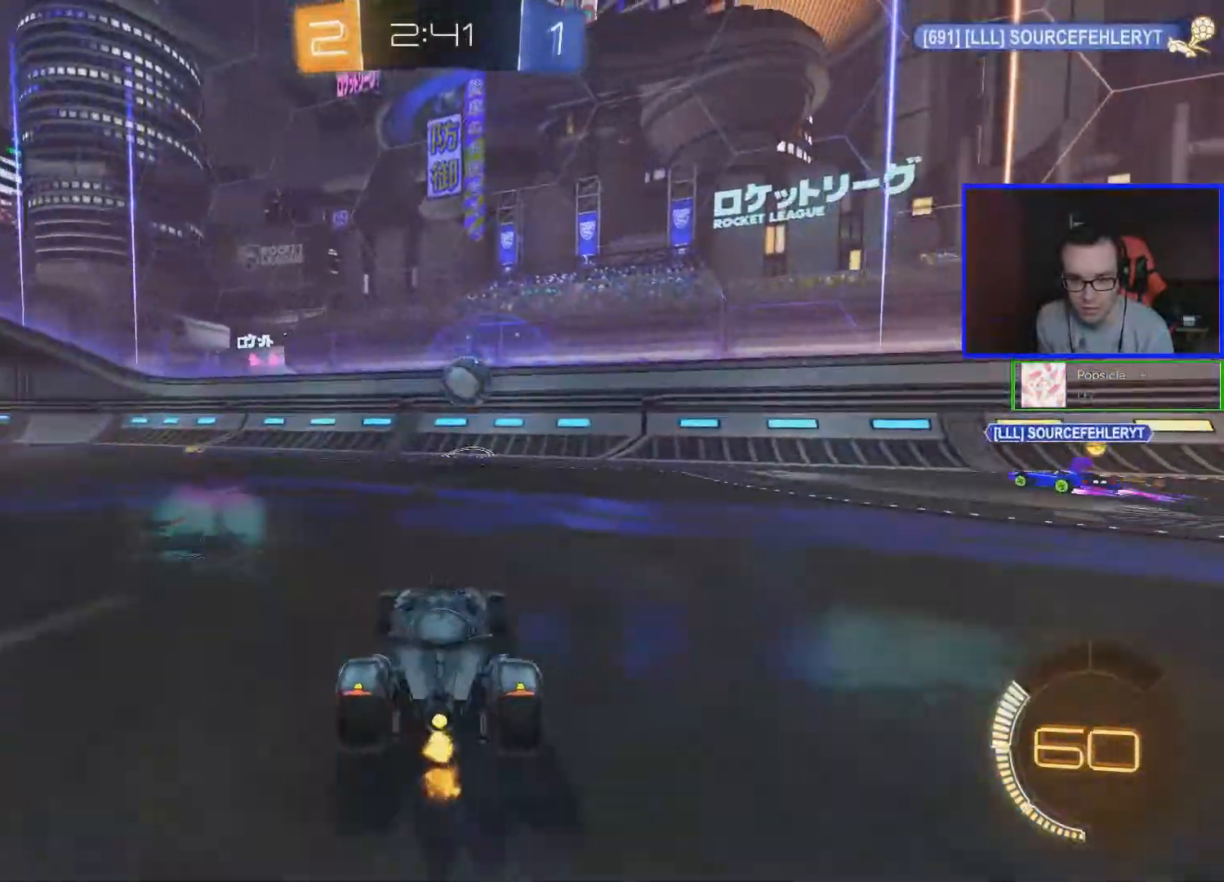
{"buttons": ["R2"], "left_stick": "down-right", "right_stick": "center", "events": [[17, "left_stick", "center"], [167, "left_stick", "down-right"]]}
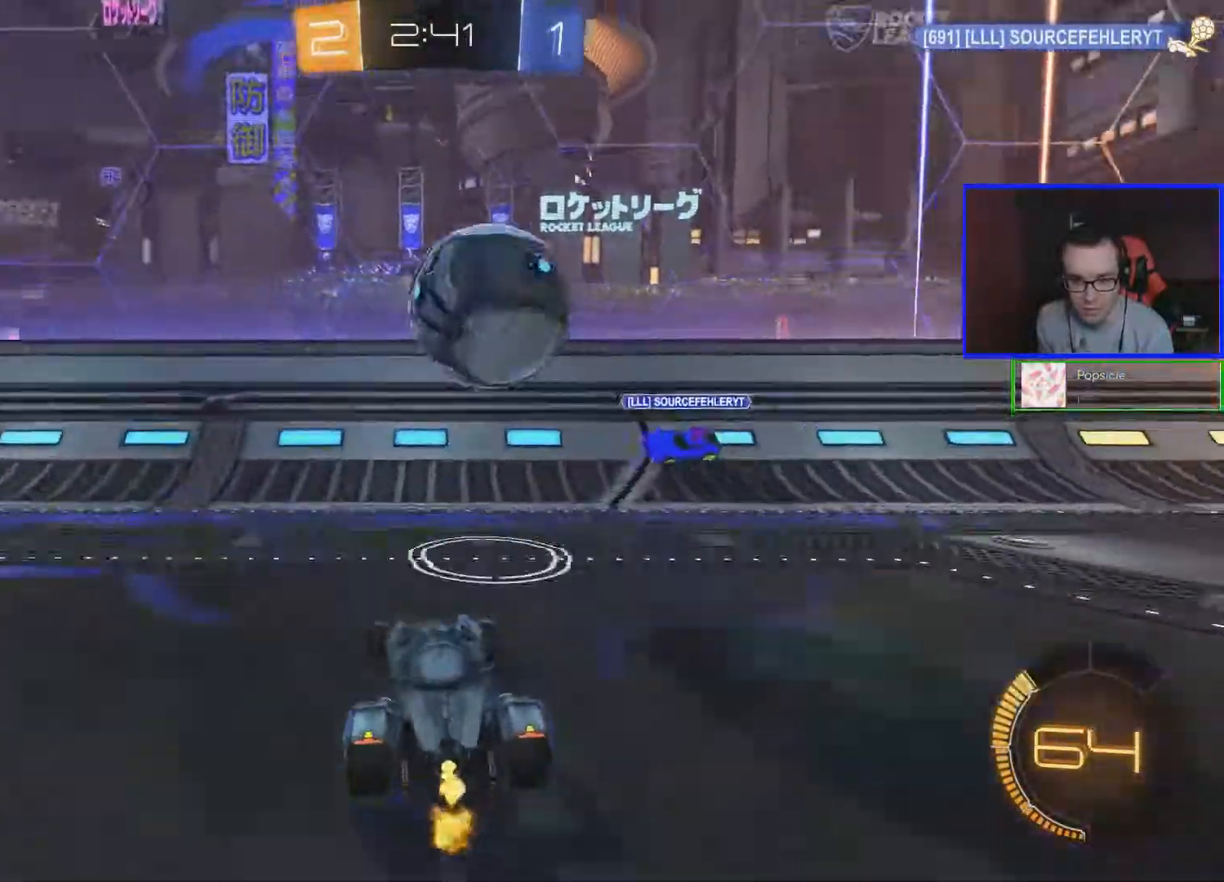
{"buttons": ["R2"], "left_stick": "right", "right_stick": "center", "events": [[17, "L1", "down"], [17, "left_stick", "right"], [167, "L1", "up"]]}
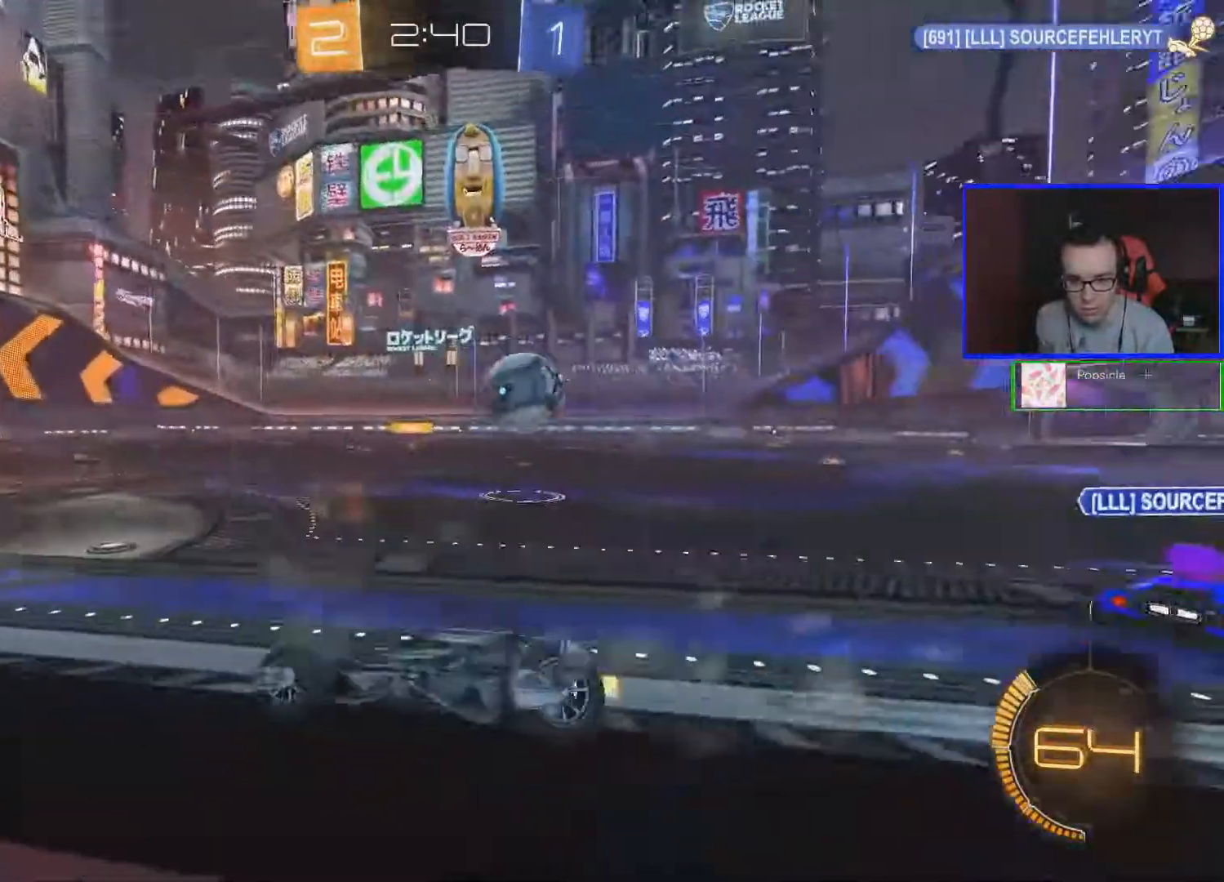
{"buttons": ["B", "R2"], "left_stick": "center", "right_stick": "center", "events": [[33, "B", "down"], [133, "left_stick", "center"]]}
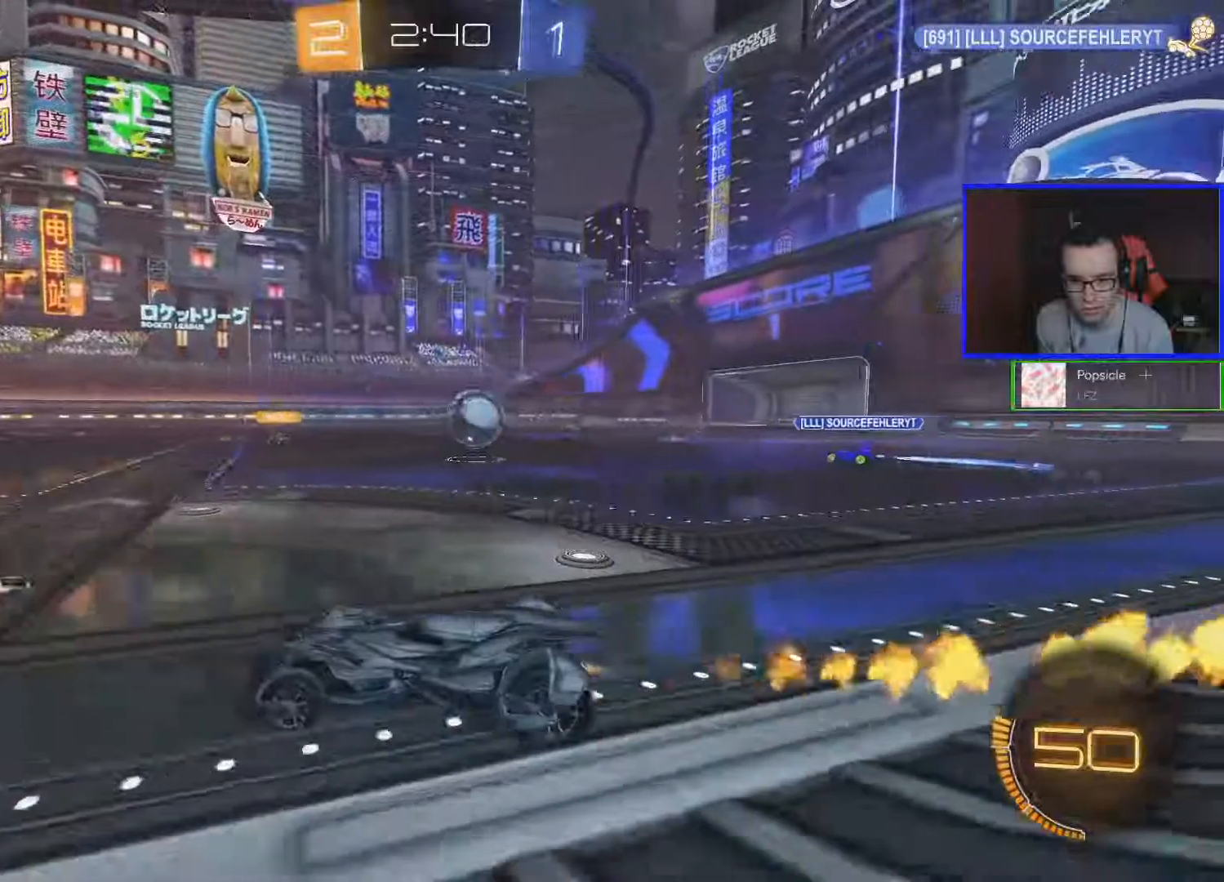
{"buttons": ["R2"], "left_stick": "right", "right_stick": "center", "events": [[17, "left_stick", "right"], [83, "B", "up"], [233, "left_stick", "center"], [383, "left_stick", "right"]]}
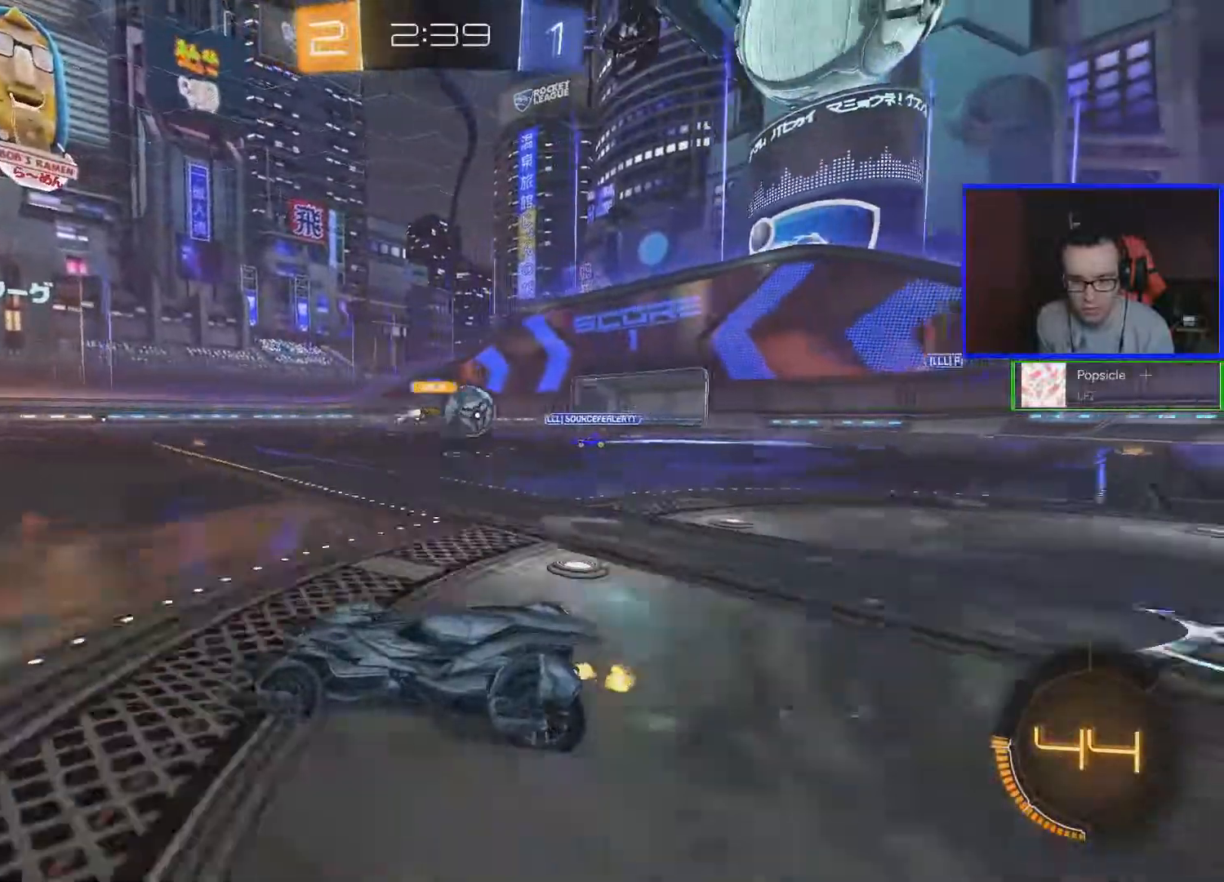
{"buttons": ["R2"], "left_stick": "center", "right_stick": "center", "events": [[383, "left_stick", "center"]]}
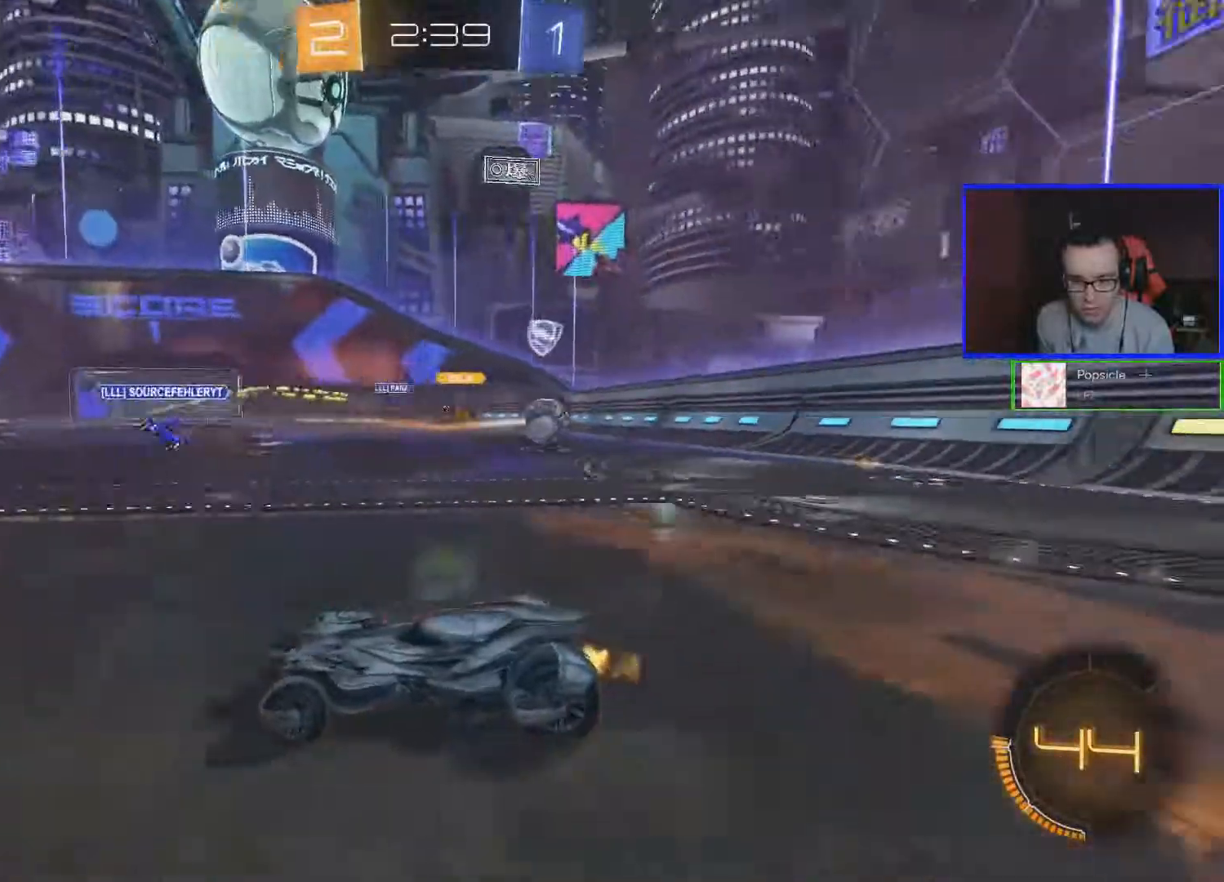
{"buttons": ["R2"], "left_stick": "center", "right_stick": "center", "events": [[117, "left_stick", "left"], [383, "left_stick", "center"]]}